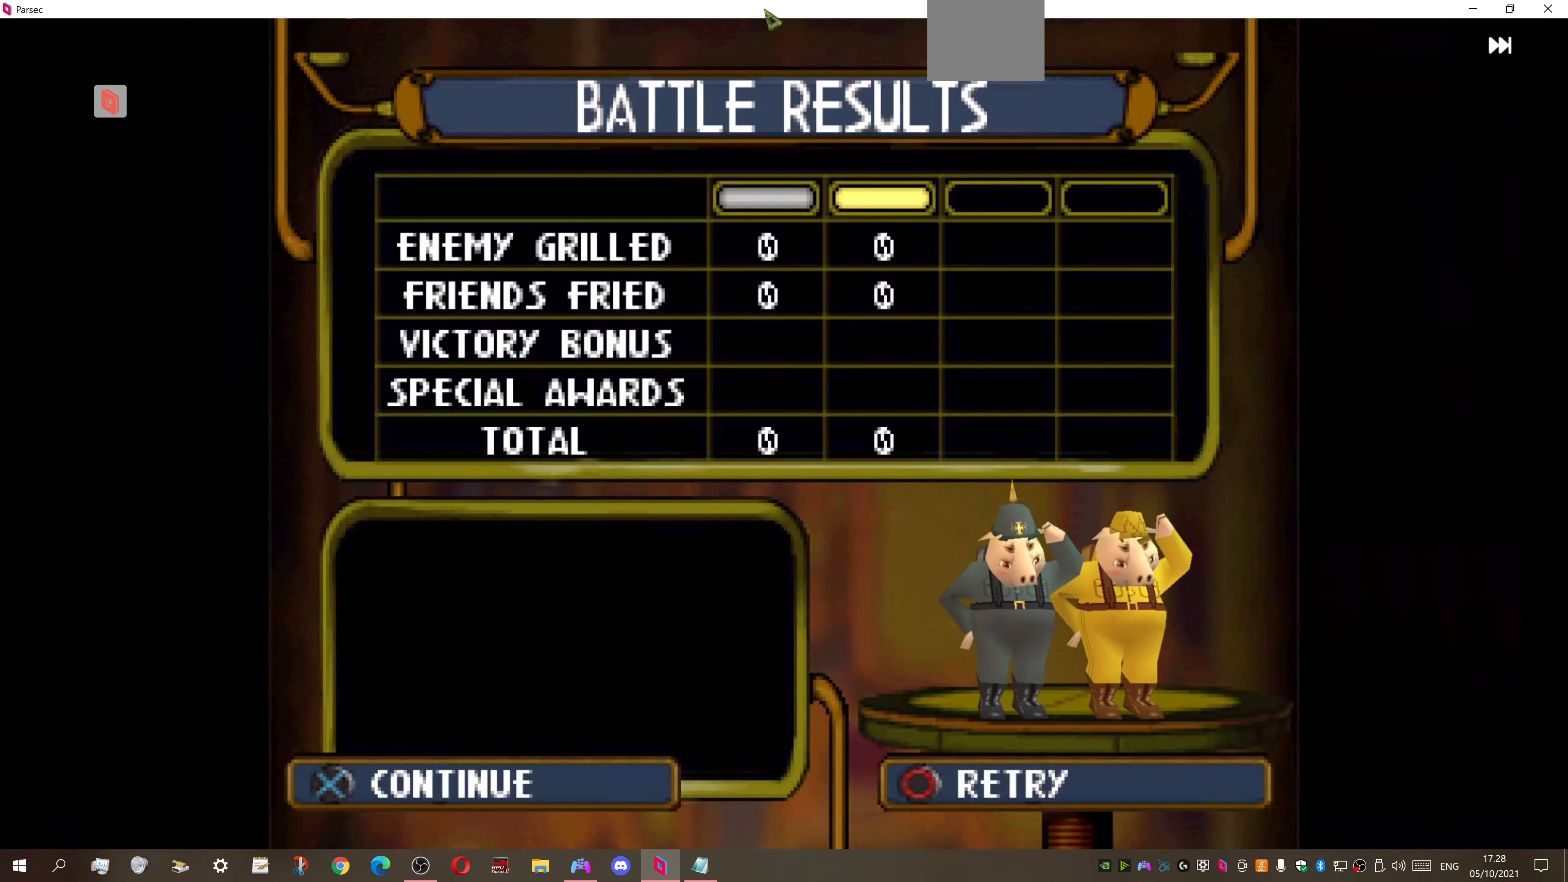
Gameplay with a controller (PlayStation layout); each line is a JSON object with the inputs held at the frame after it. "events" lists button and stick changes between this image and that frame as [ms after this image, input, new state], when the widget could be followed in between. Not read: left_stick.
{"buttons": [], "right_stick": "center", "events": [[67, "CIRCLE", "down"], [167, "CIRCLE", "up"]]}
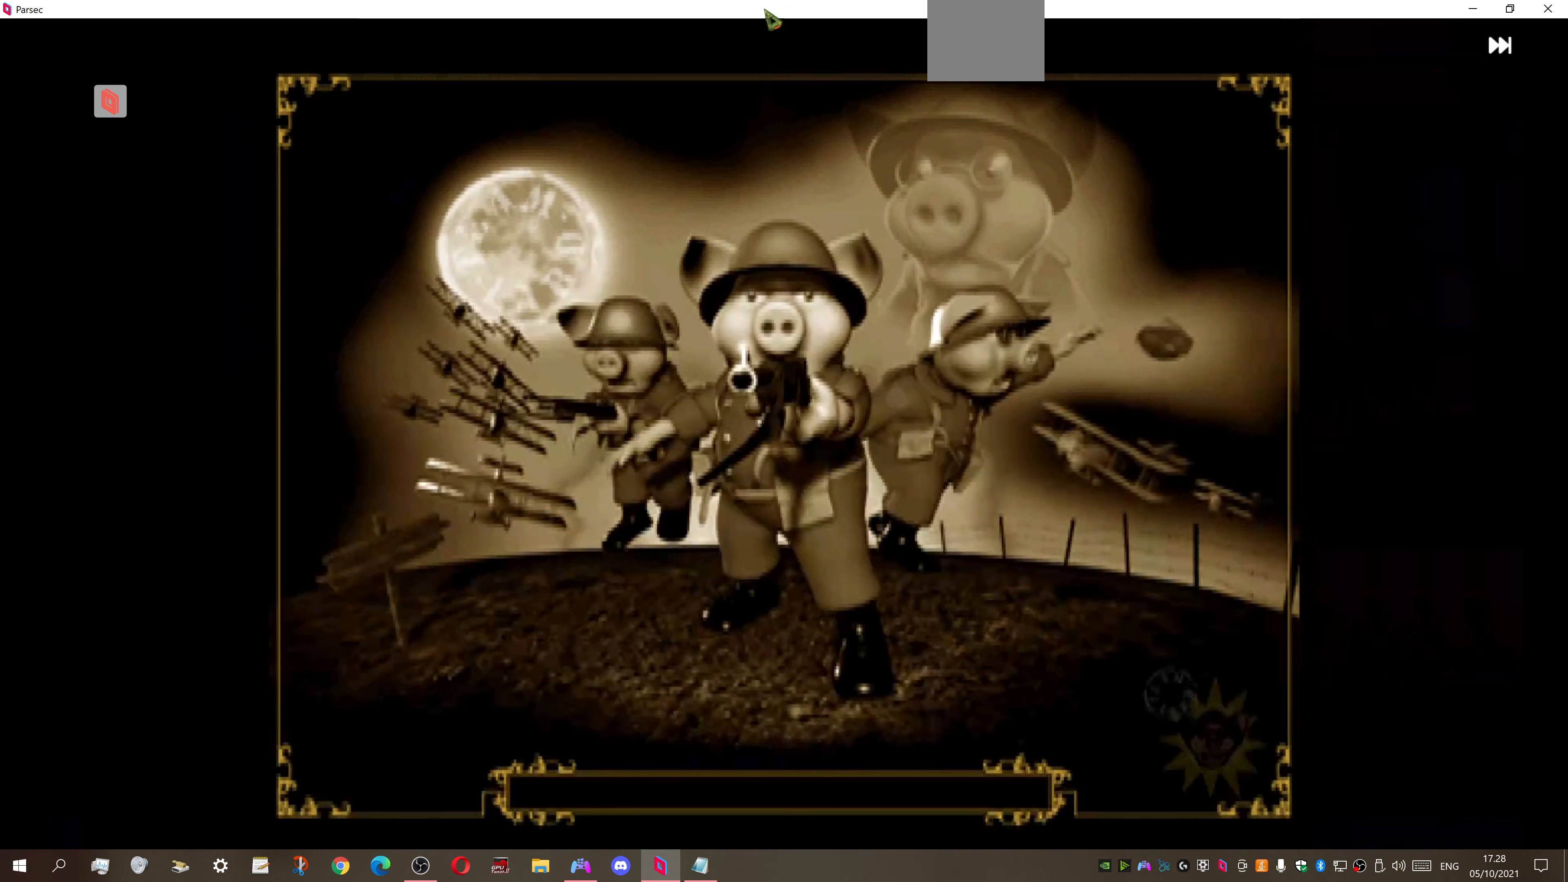
{"buttons": [], "right_stick": "center", "events": []}
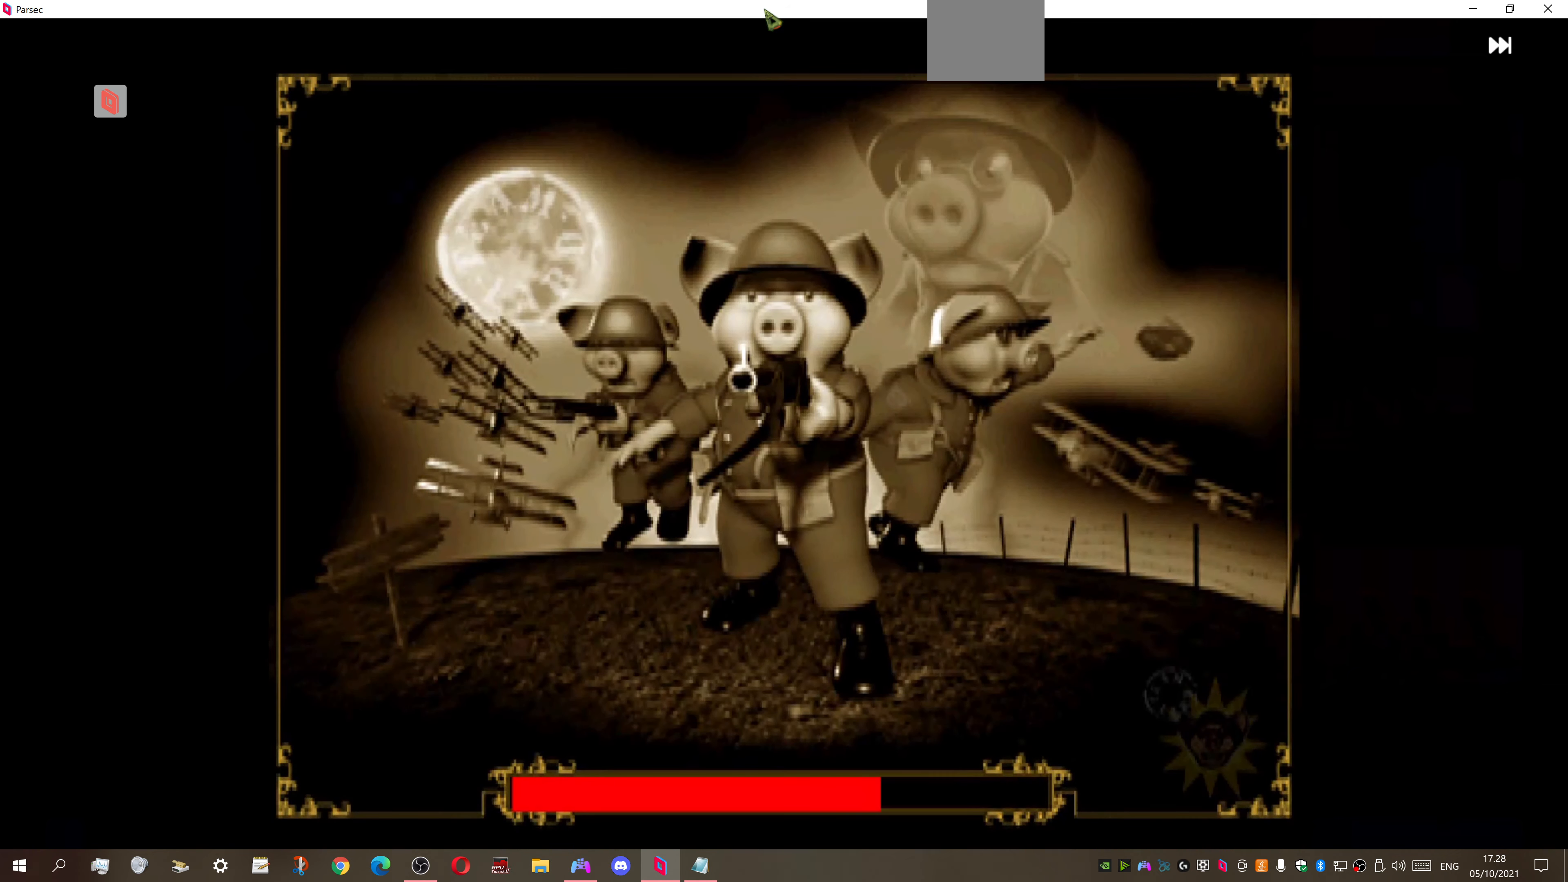
{"buttons": [], "right_stick": "center", "events": []}
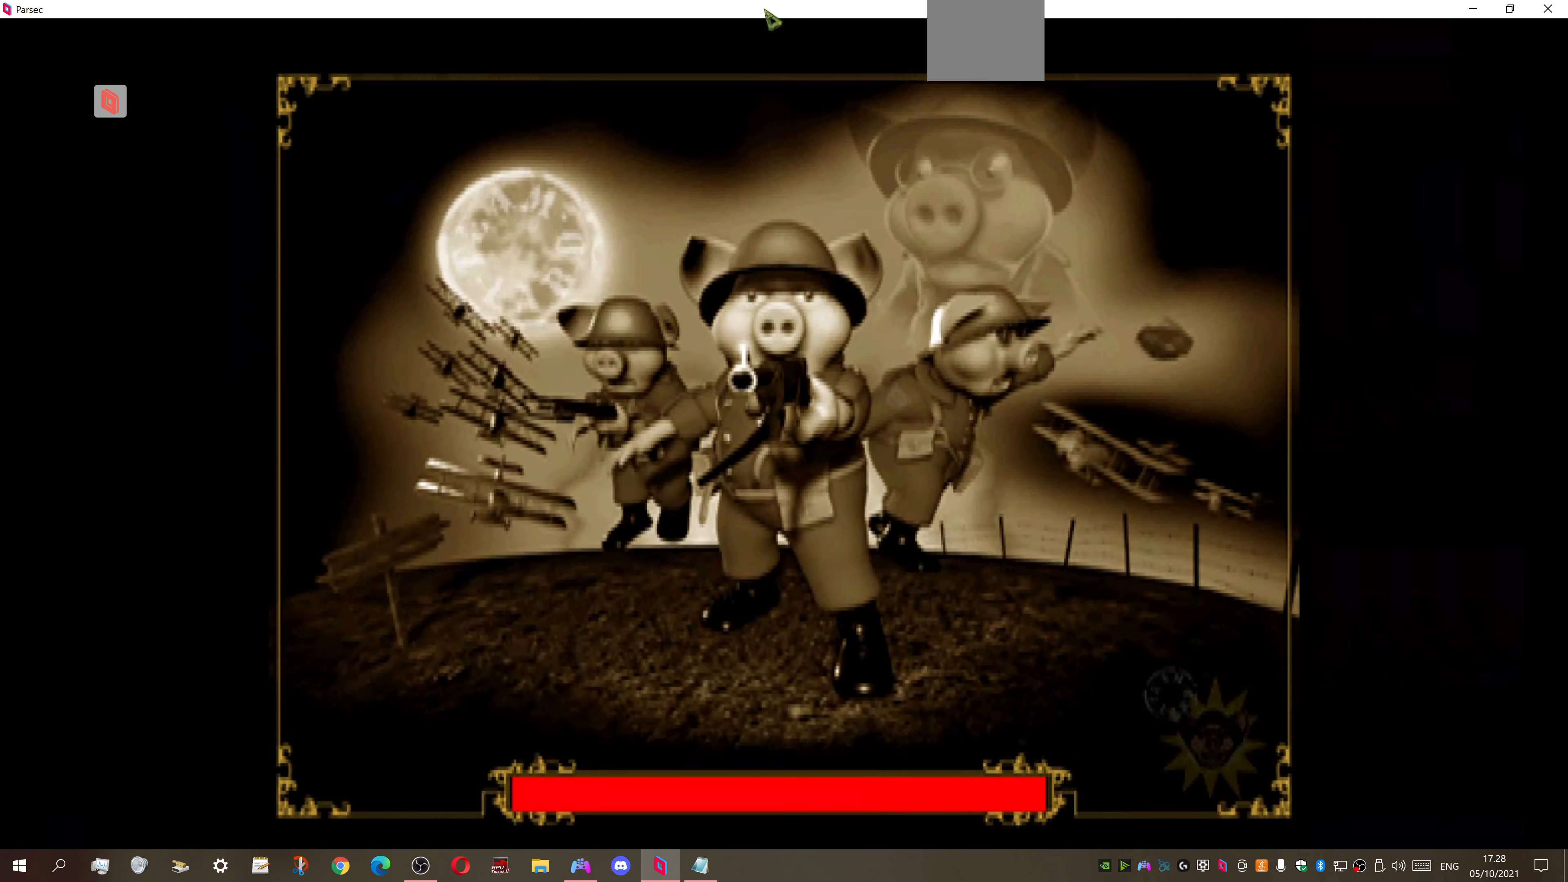
{"buttons": [], "right_stick": "center", "events": []}
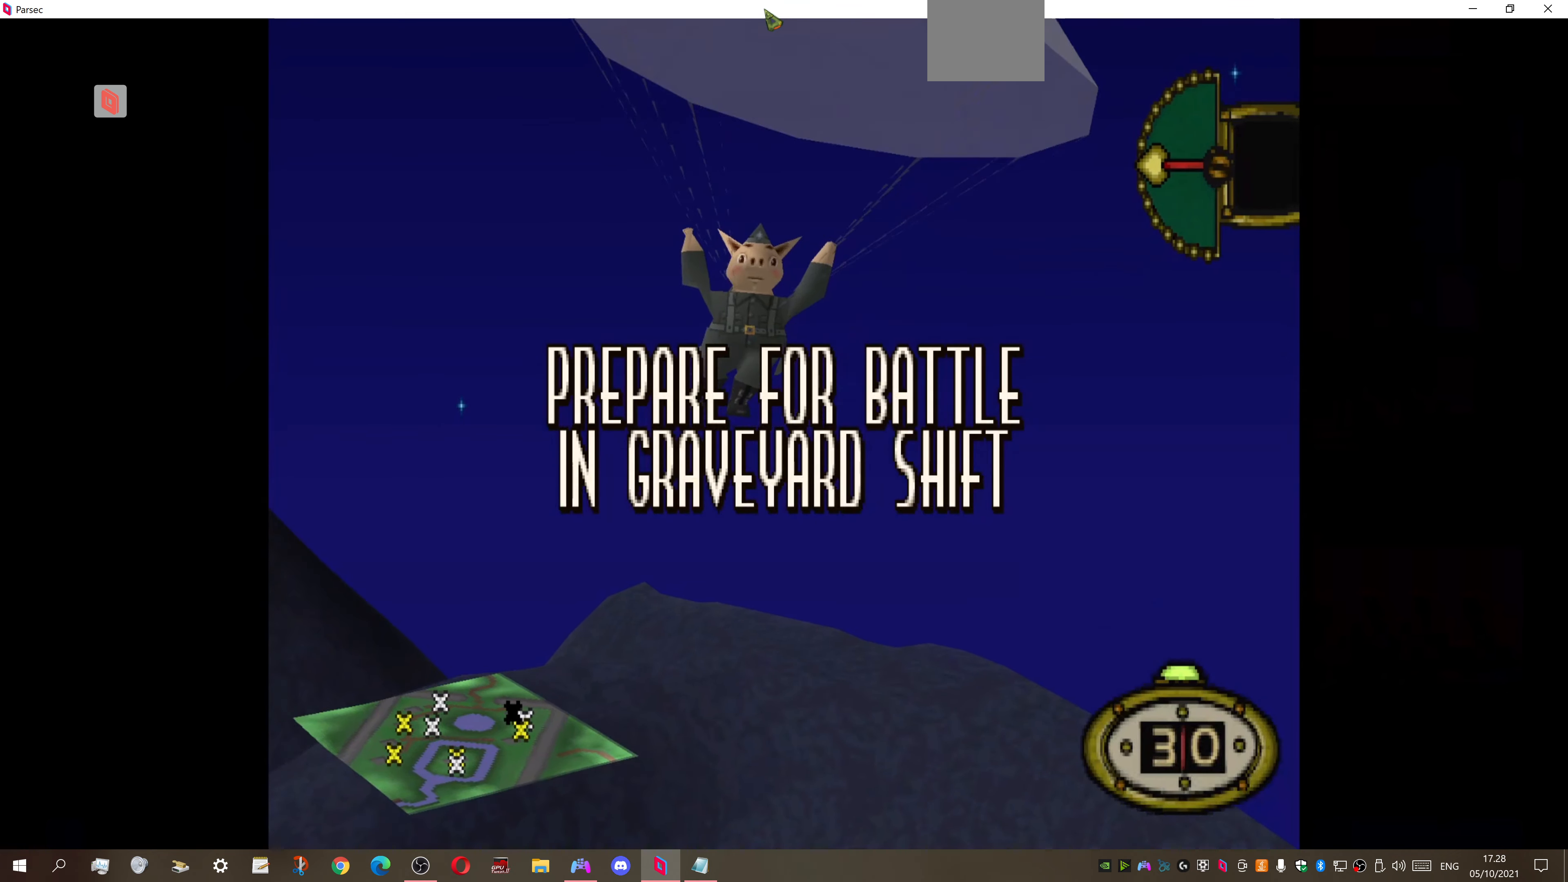
{"buttons": [], "right_stick": "center", "events": []}
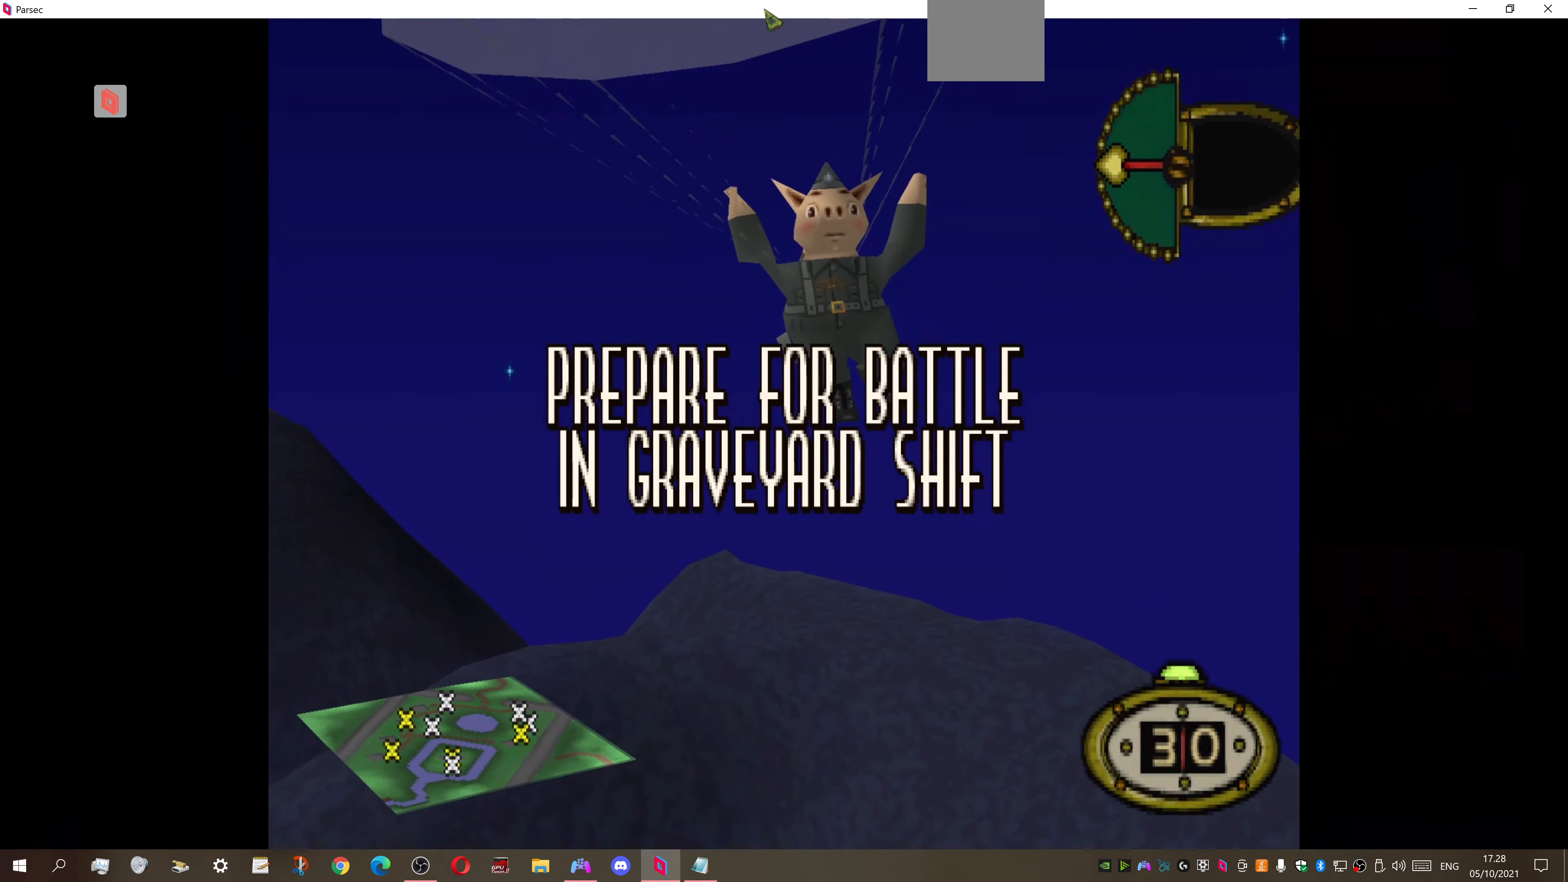
{"buttons": [], "right_stick": "center", "events": [[367, "CROSS", "down"], [500, "CROSS", "up"]]}
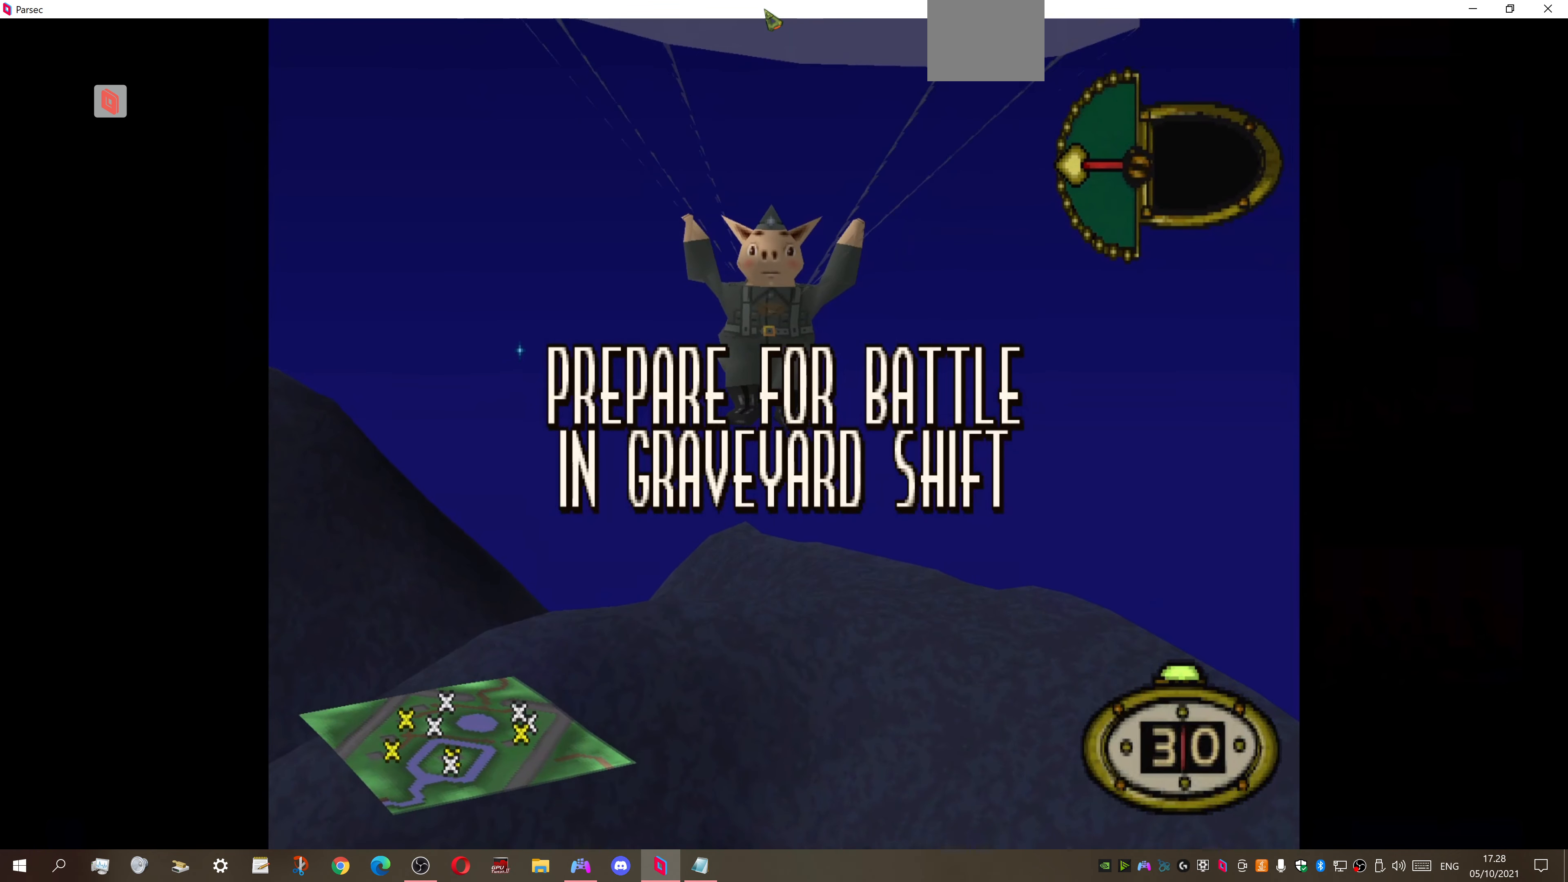
{"buttons": [], "right_stick": "center", "events": []}
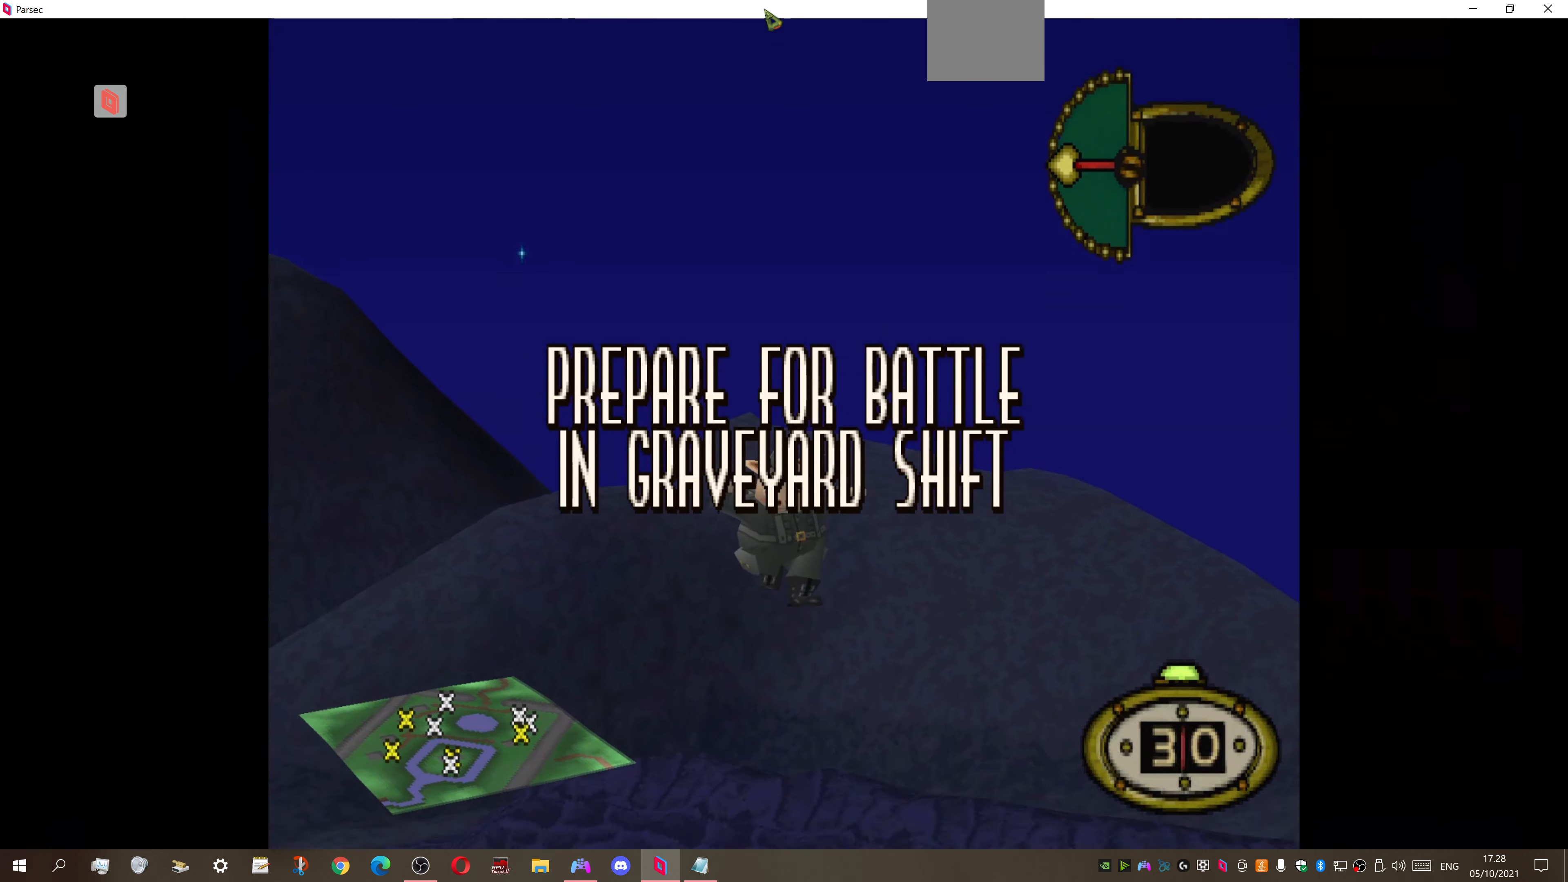
{"buttons": [], "right_stick": "center", "events": []}
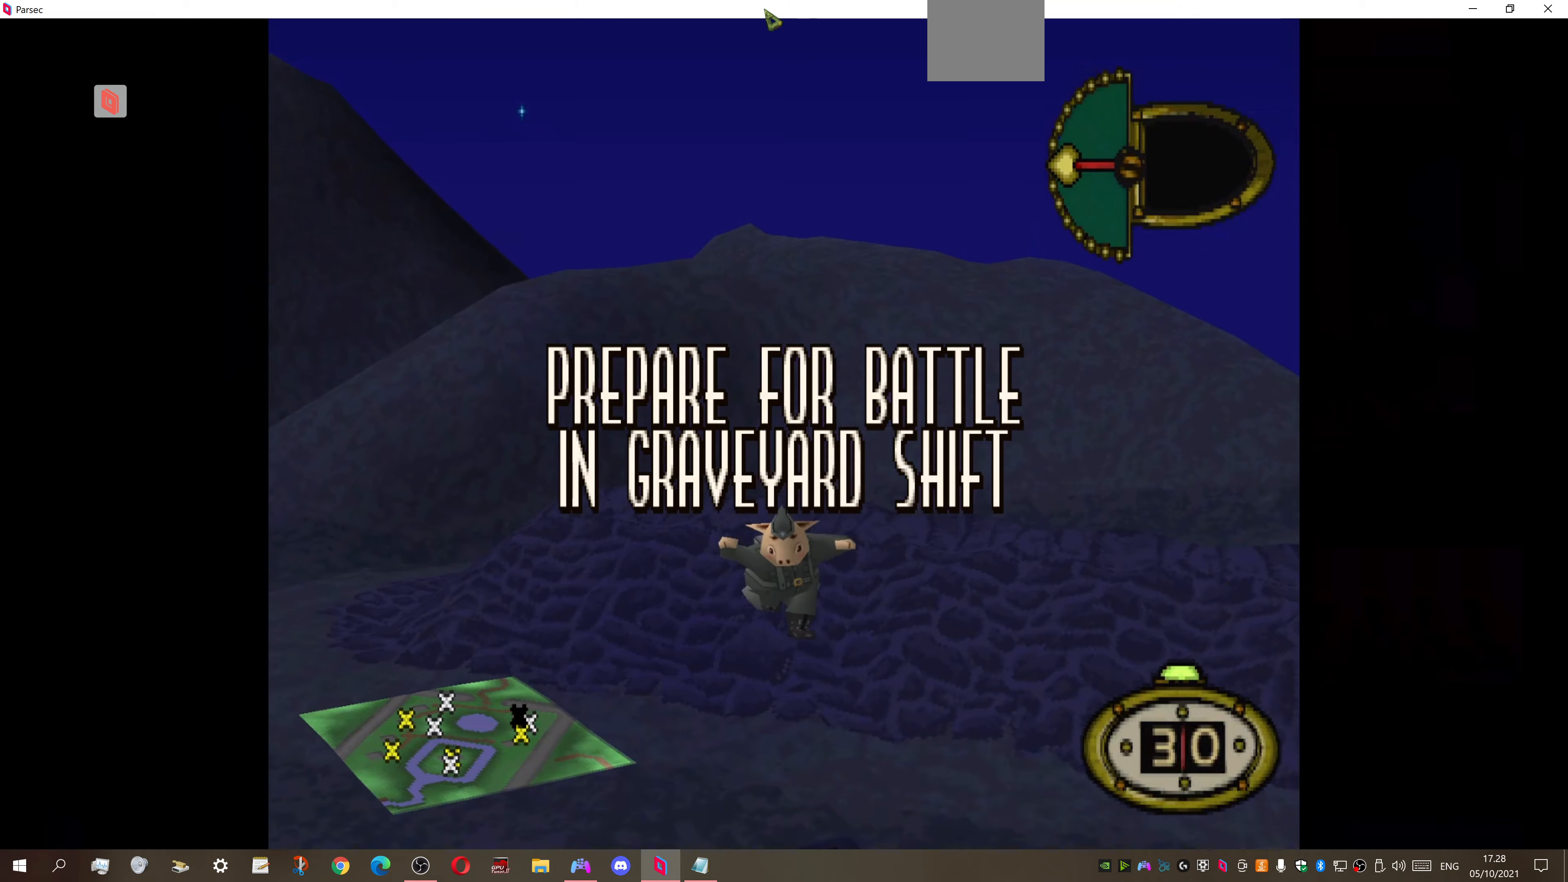
{"buttons": [], "right_stick": "center", "events": []}
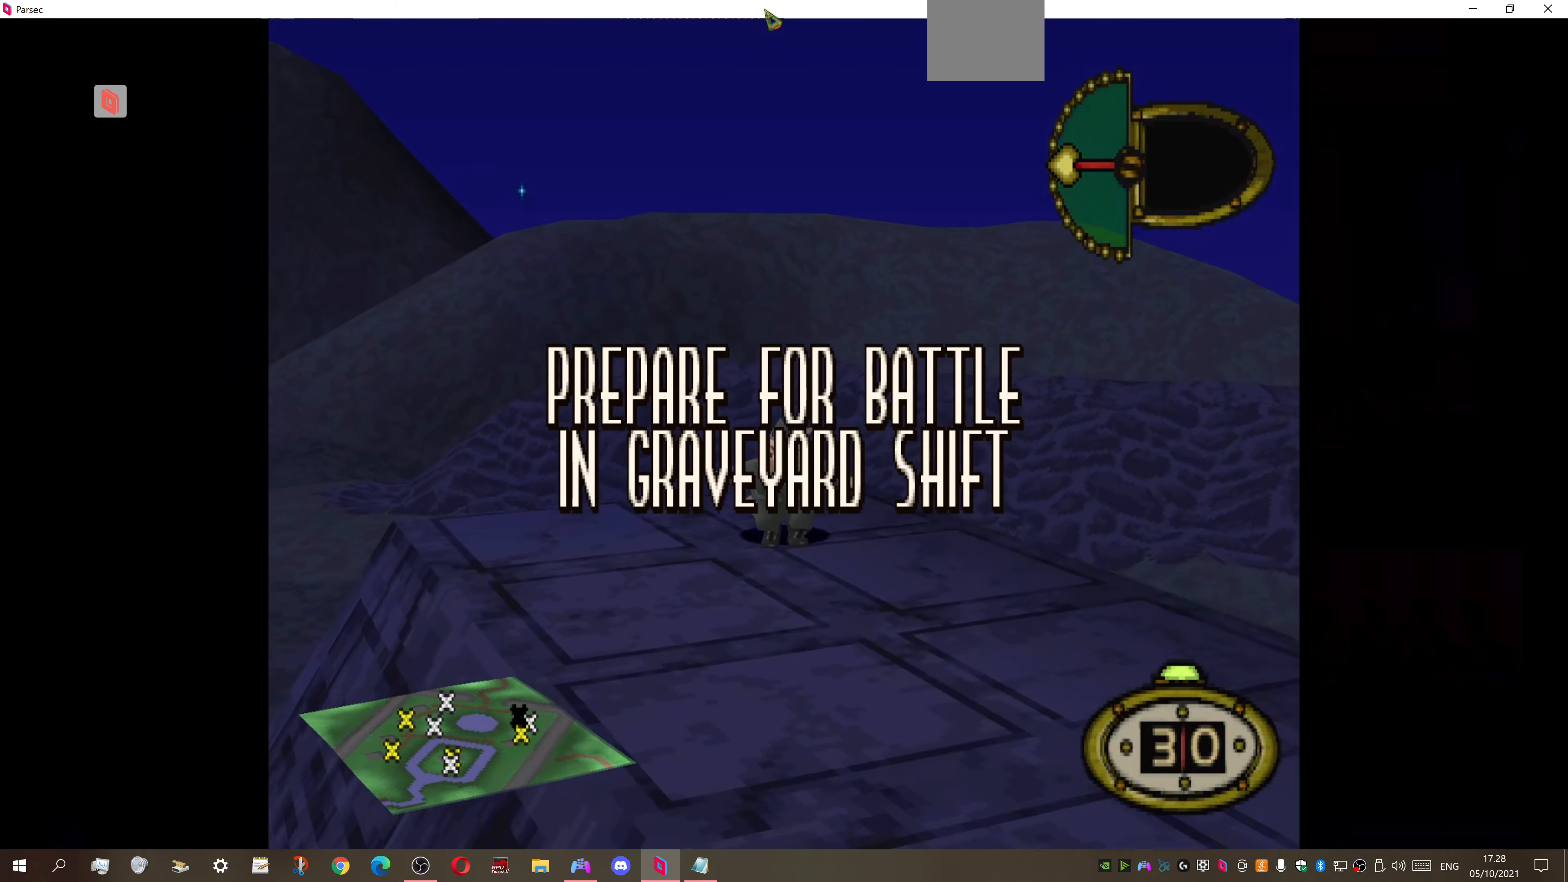
{"buttons": [], "right_stick": "center", "events": []}
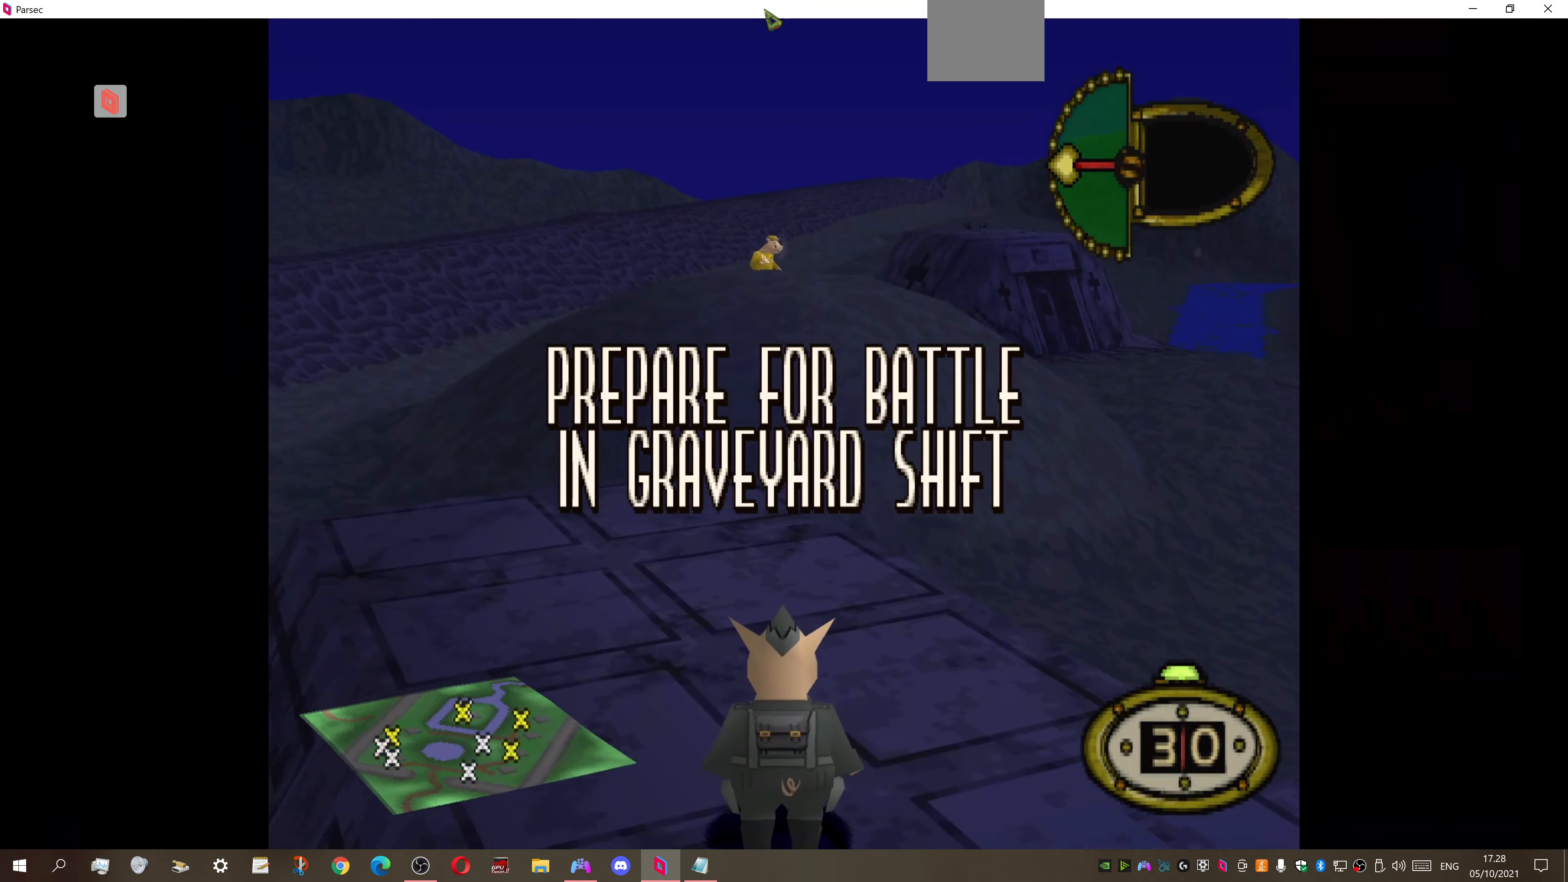
{"buttons": [], "right_stick": "center", "events": []}
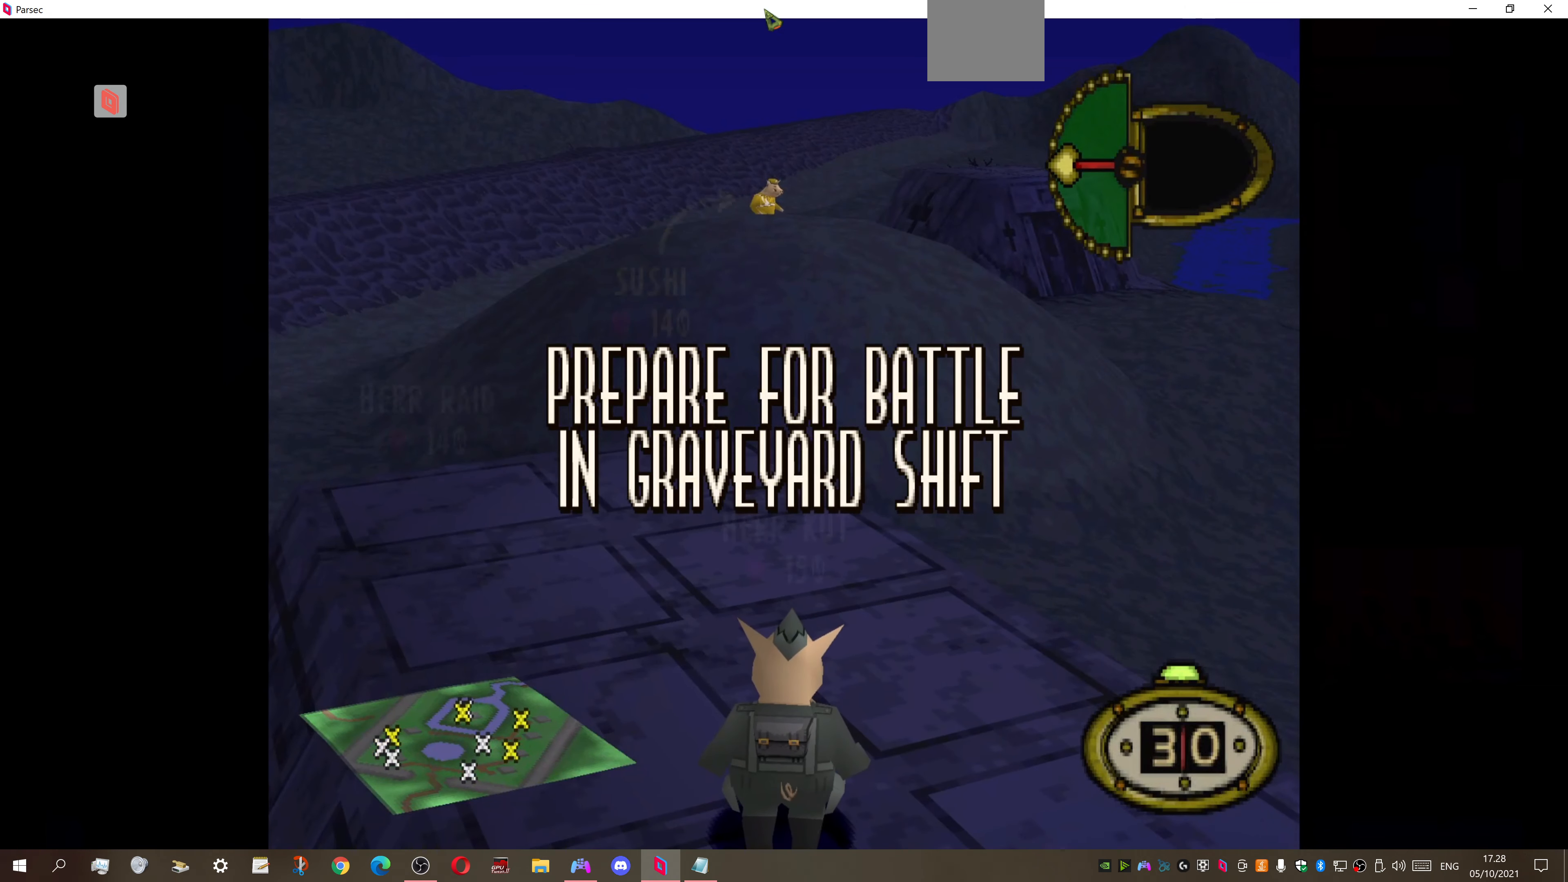
{"buttons": [], "right_stick": "center", "events": []}
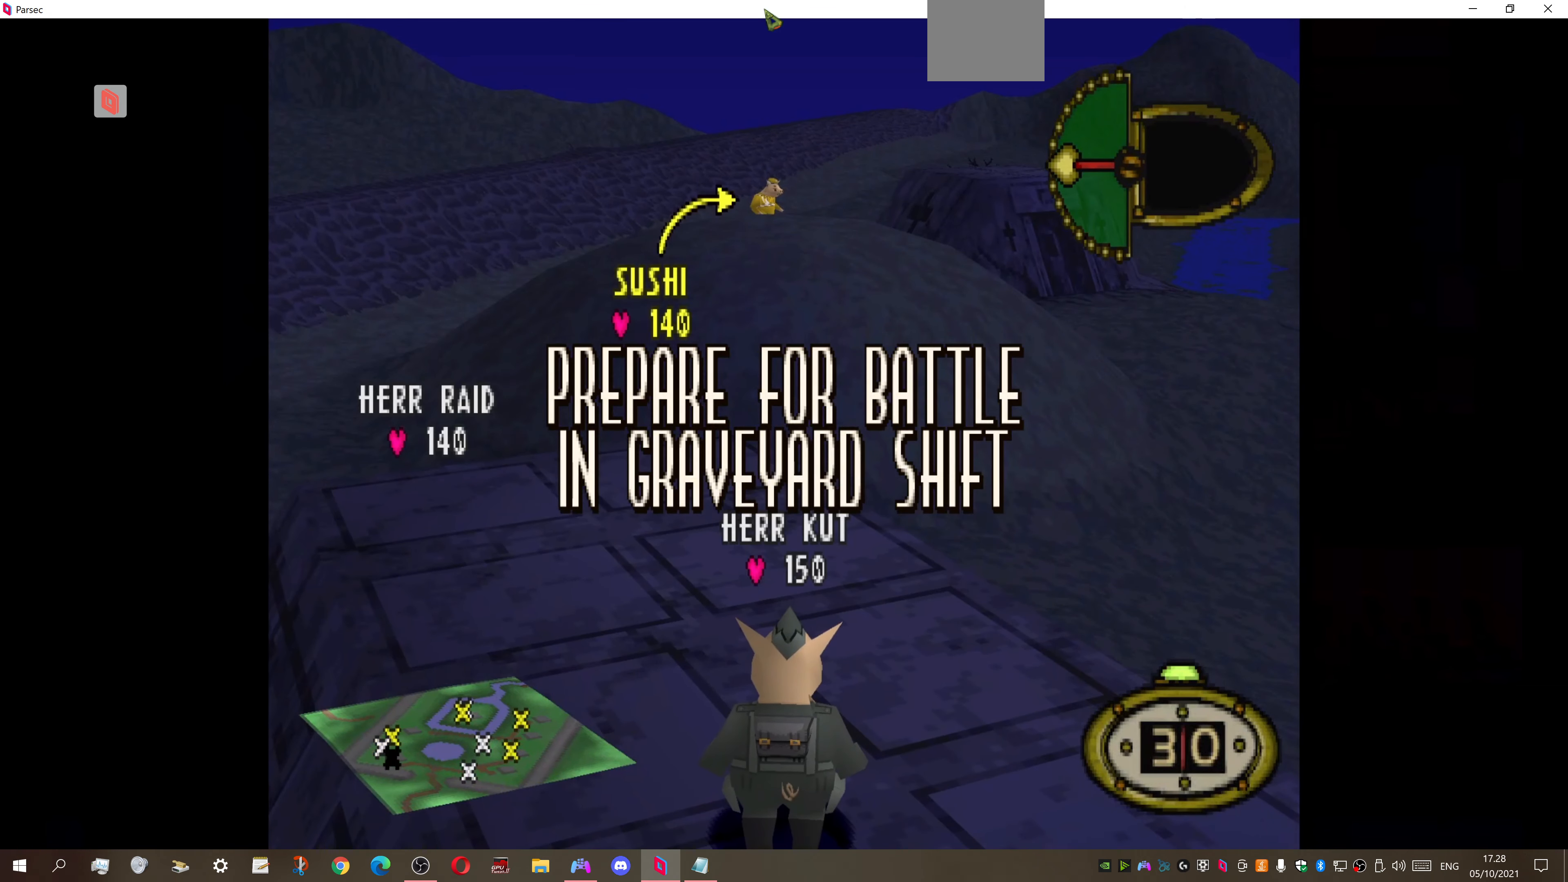
{"buttons": ["CIRCLE"], "right_stick": "center", "events": [[100, "DPAD_RIGHT", "down"], [100, "DPAD_UP", "down"], [166, "DPAD_RIGHT", "up"], [233, "DPAD_UP", "up"], [500, "CIRCLE", "down"]]}
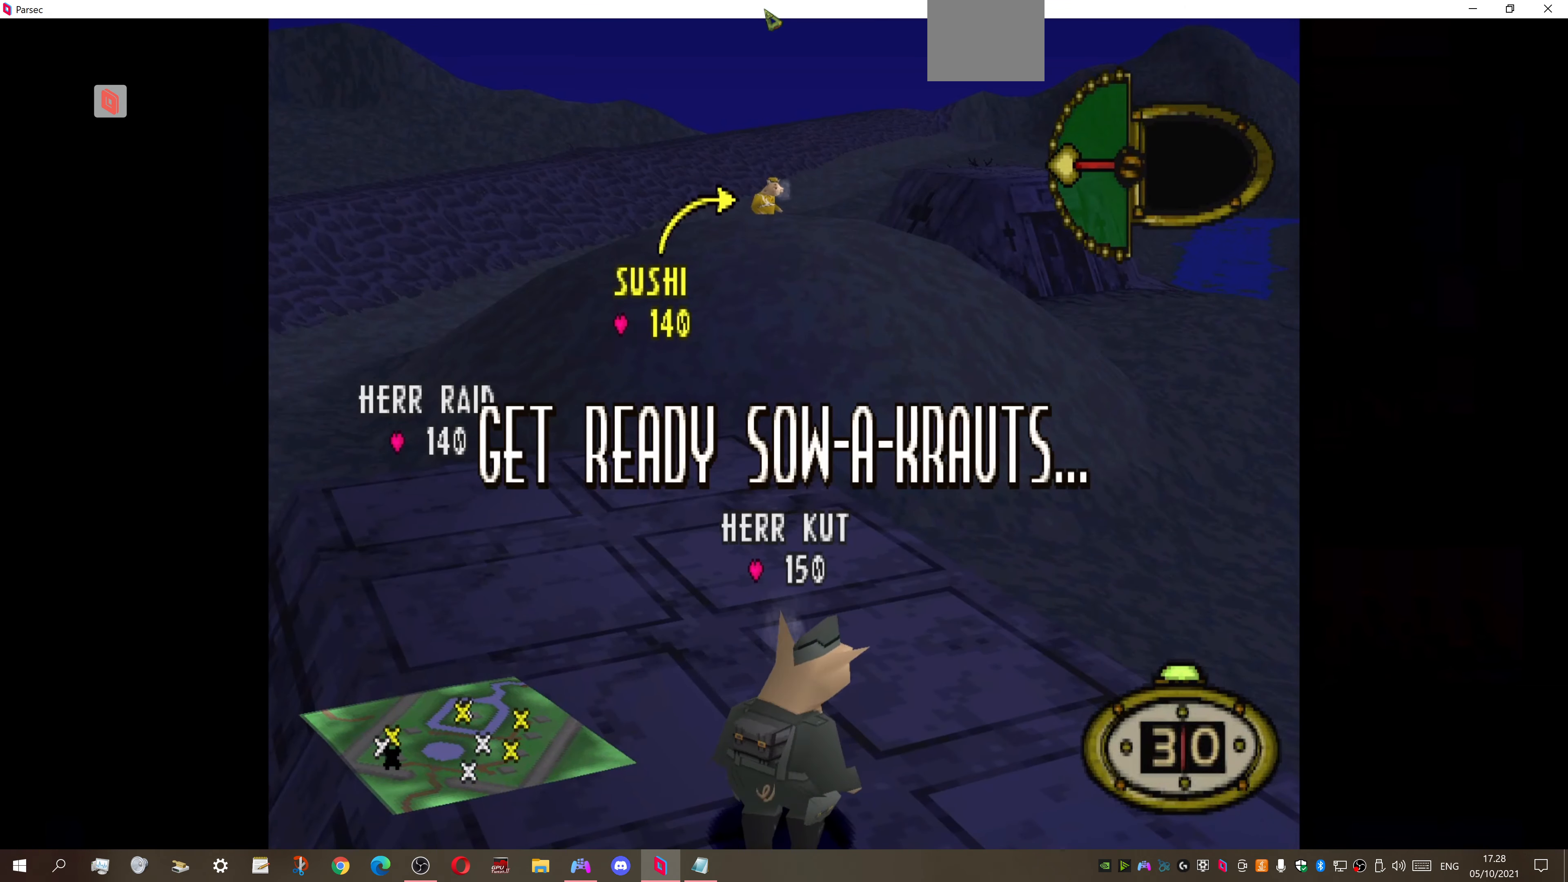
{"buttons": ["CIRCLE"], "right_stick": "center", "events": [[200, "CIRCLE", "up"], [233, "CIRCLE", "down"], [333, "CIRCLE", "up"], [400, "CIRCLE", "down"]]}
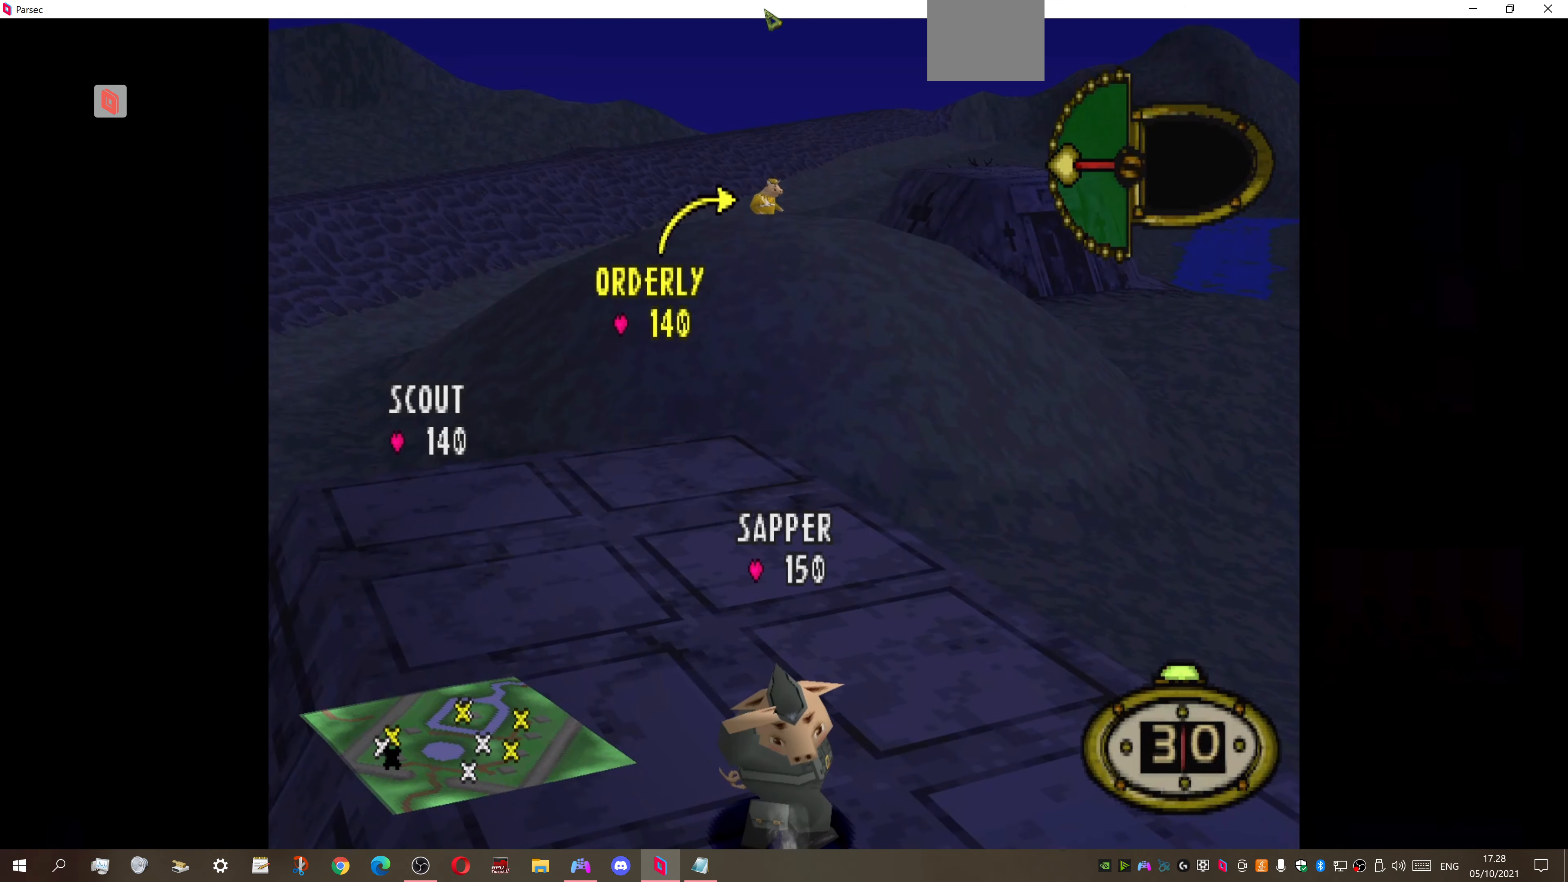
{"buttons": [], "right_stick": "center", "events": [[33, "CIRCLE", "up"], [100, "CIRCLE", "down"], [200, "CIRCLE", "up"]]}
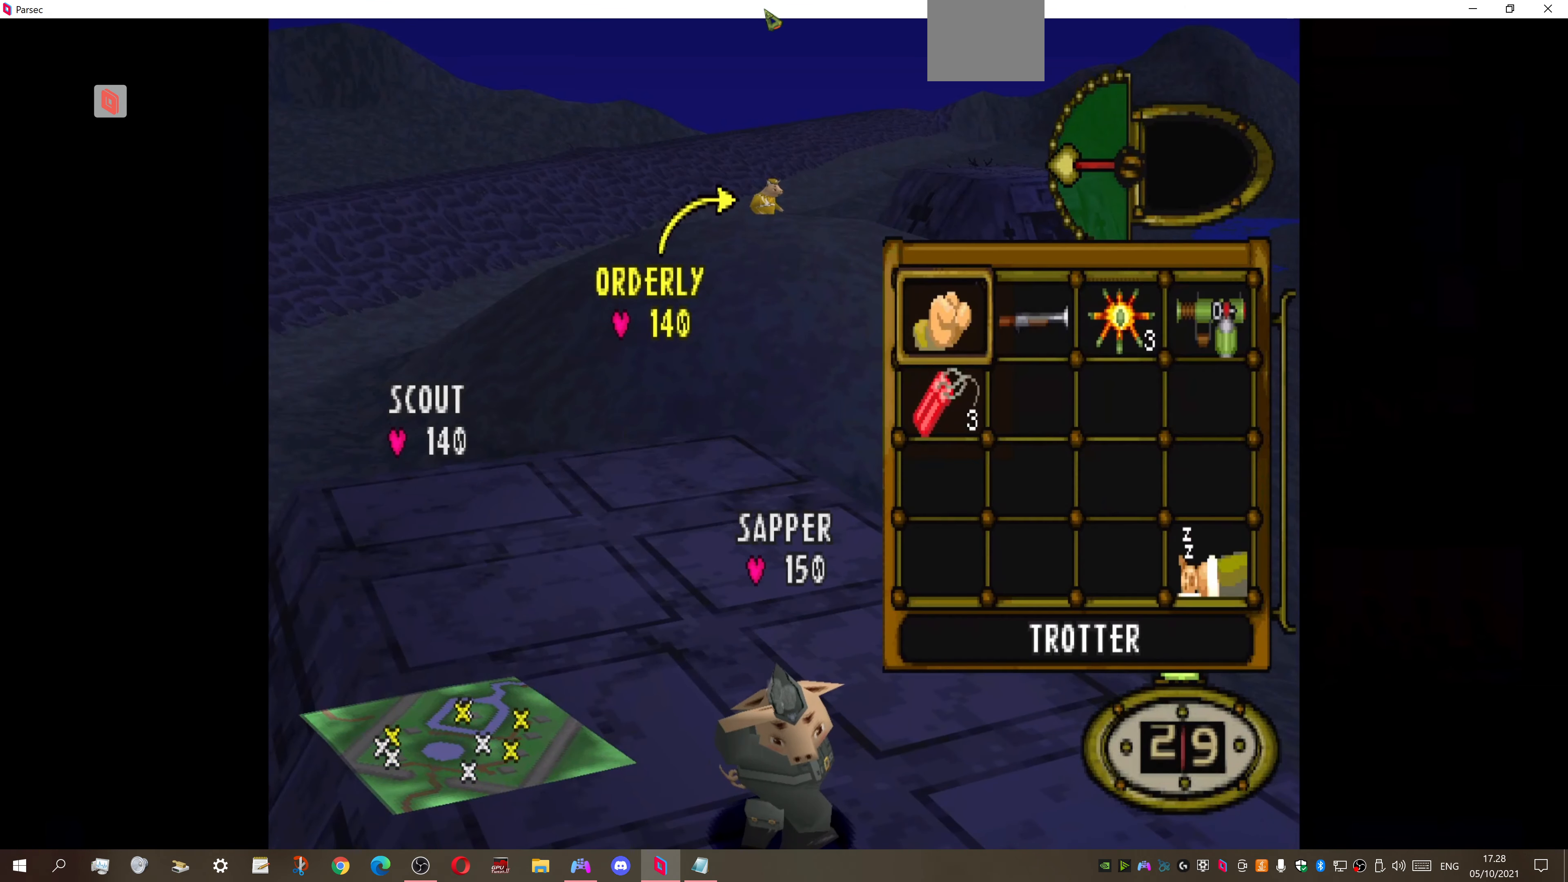
{"buttons": ["DPAD_UP"], "right_stick": "center", "events": [[100, "DPAD_DOWN", "down"], [233, "CROSS", "down"], [233, "DPAD_DOWN", "up"], [333, "CROSS", "up"], [333, "DPAD_UP", "down"]]}
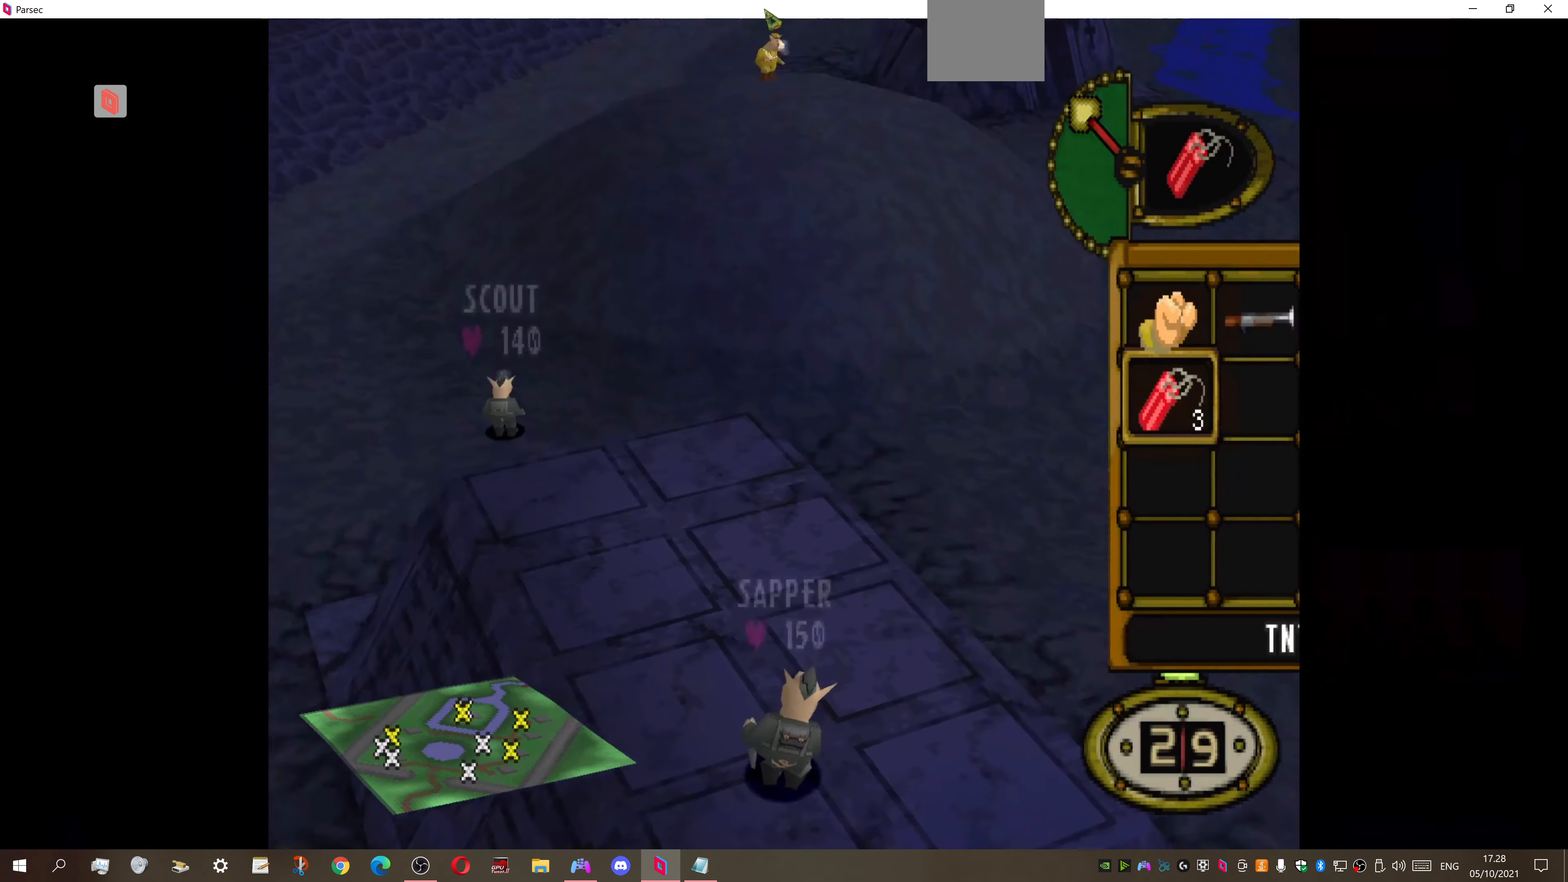
{"buttons": ["DPAD_UP"], "right_stick": "center", "events": [[33, "DPAD_RIGHT", "down"], [266, "DPAD_RIGHT", "up"]]}
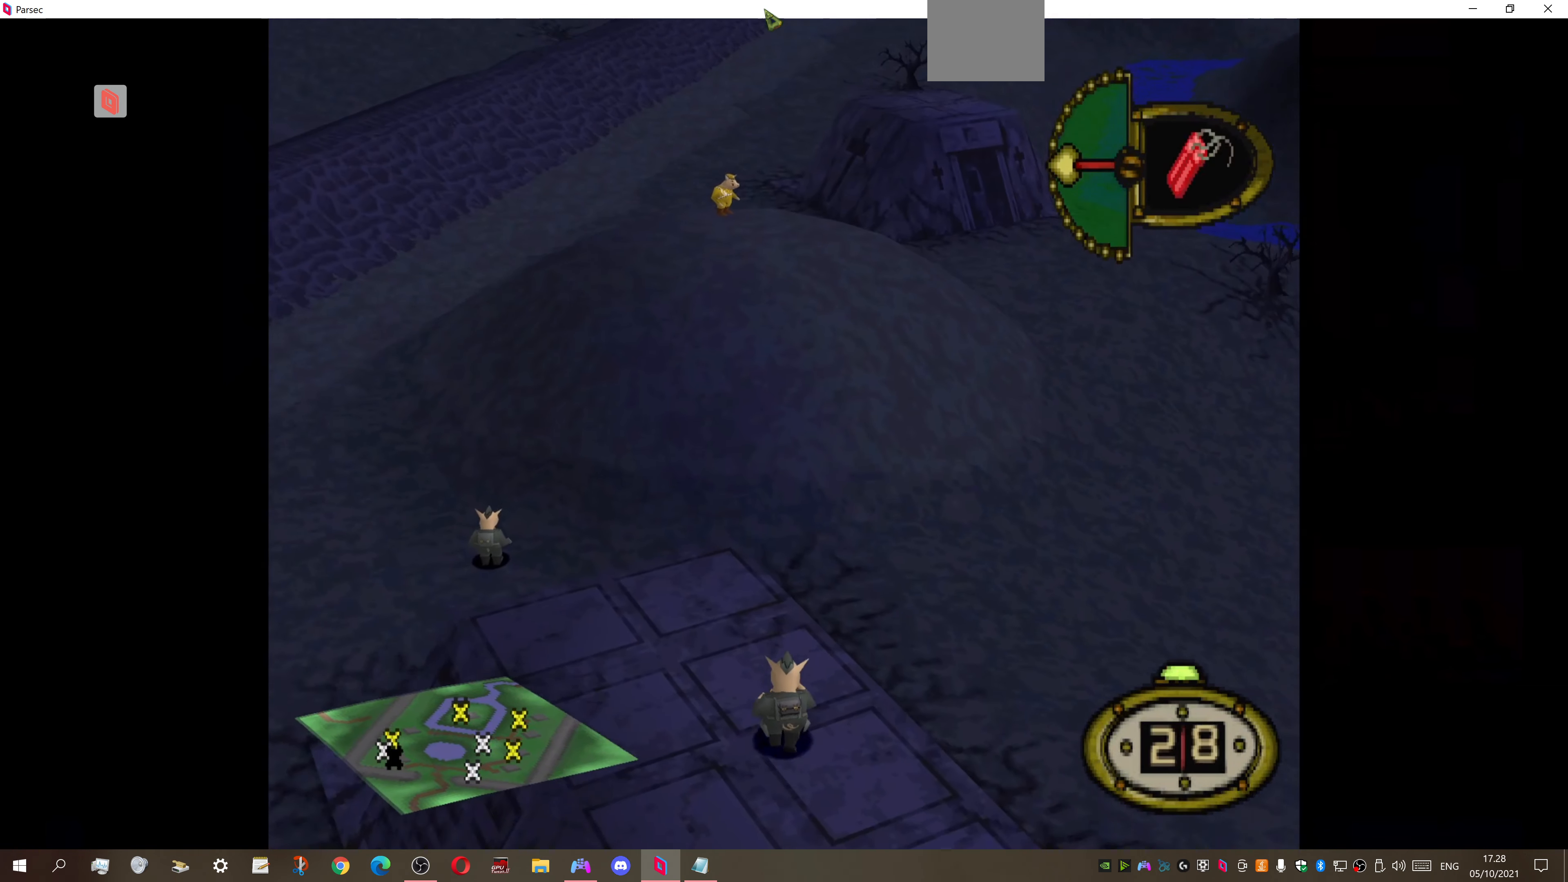
{"buttons": ["DPAD_UP"], "right_stick": "center", "events": []}
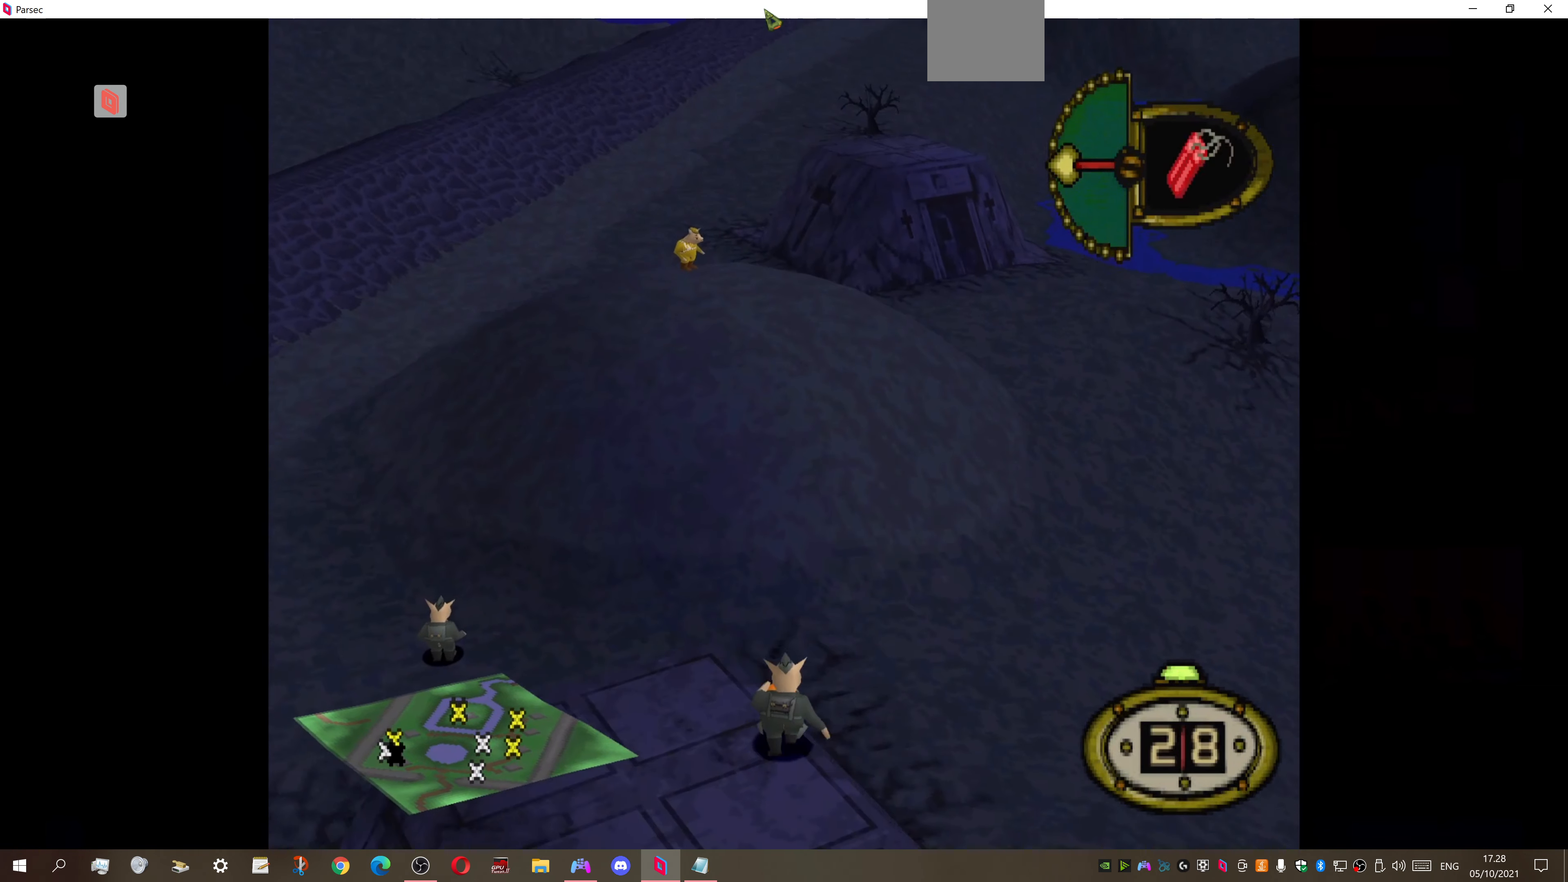
{"buttons": ["DPAD_UP"], "right_stick": "center", "events": []}
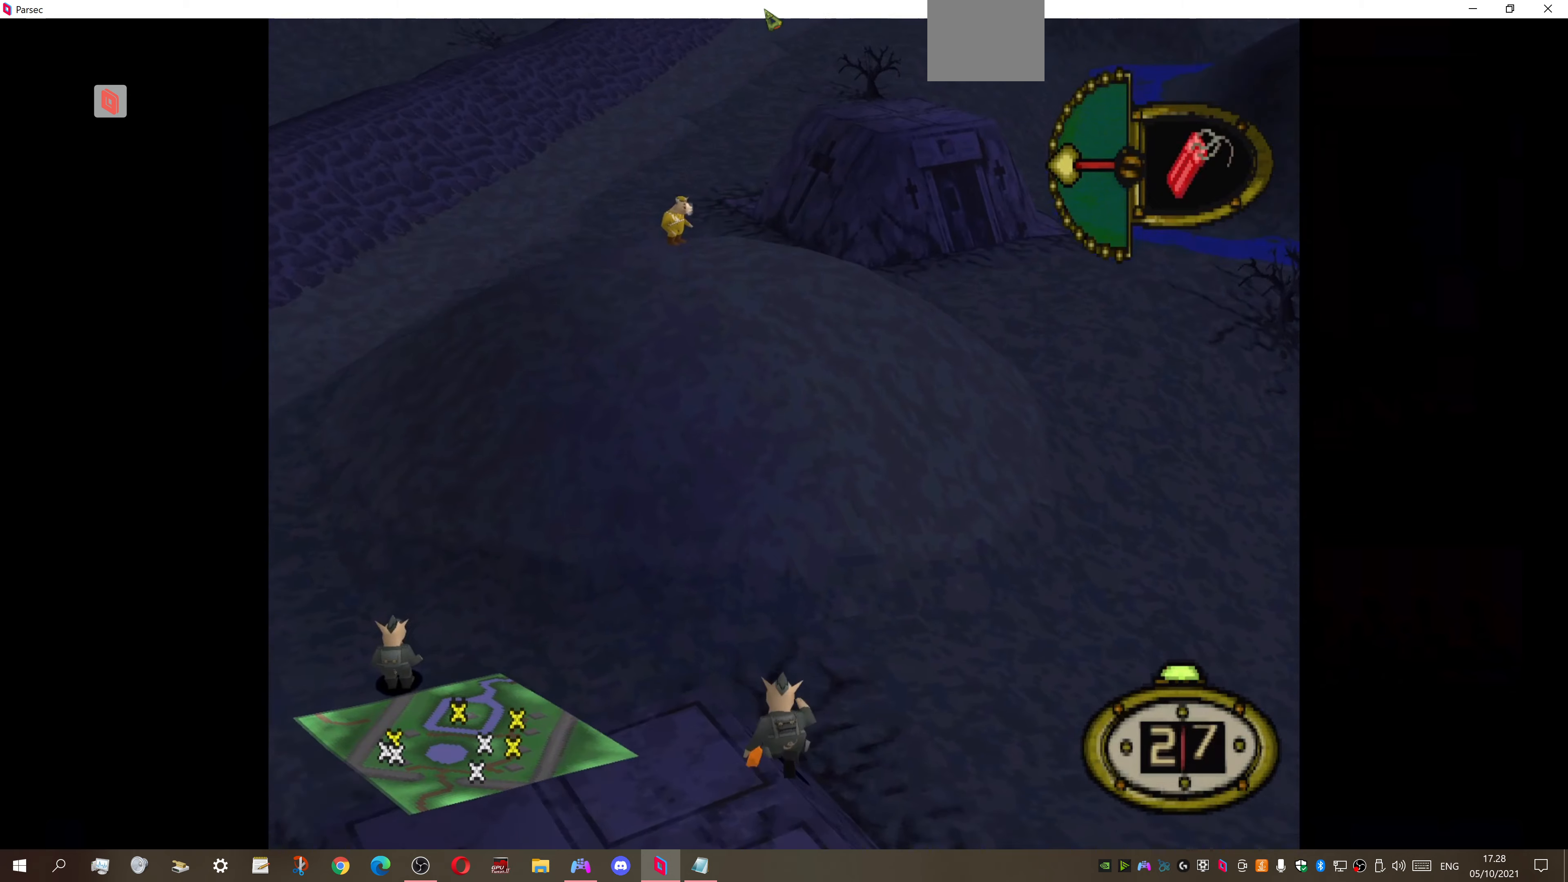
{"buttons": ["DPAD_UP"], "right_stick": "center", "events": [[134, "DPAD_RIGHT", "down"], [467, "DPAD_RIGHT", "up"]]}
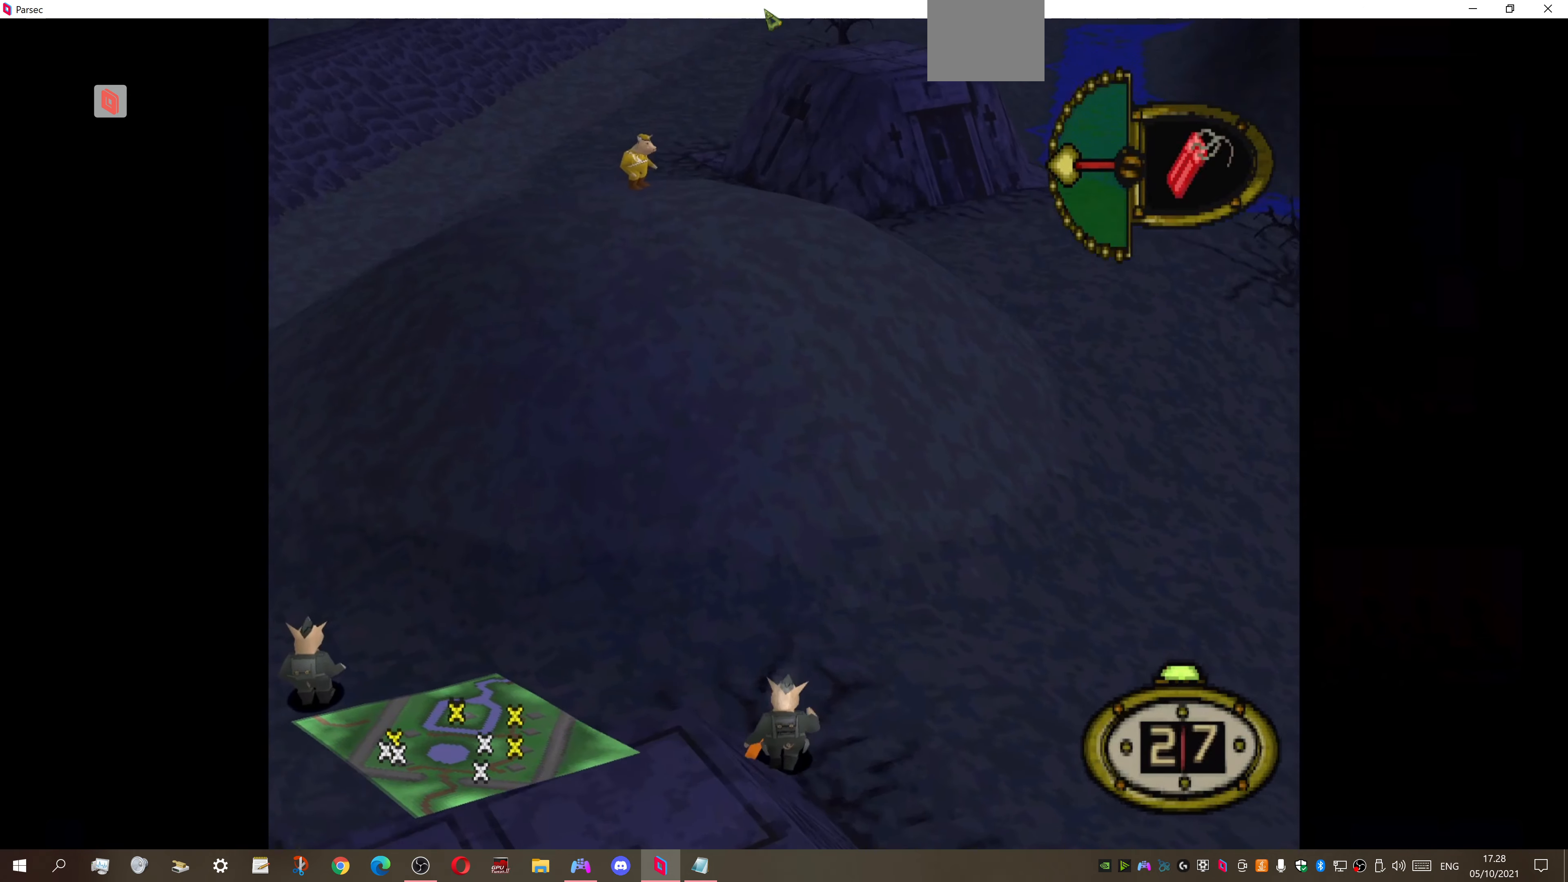
{"buttons": ["DPAD_UP"], "right_stick": "center", "events": []}
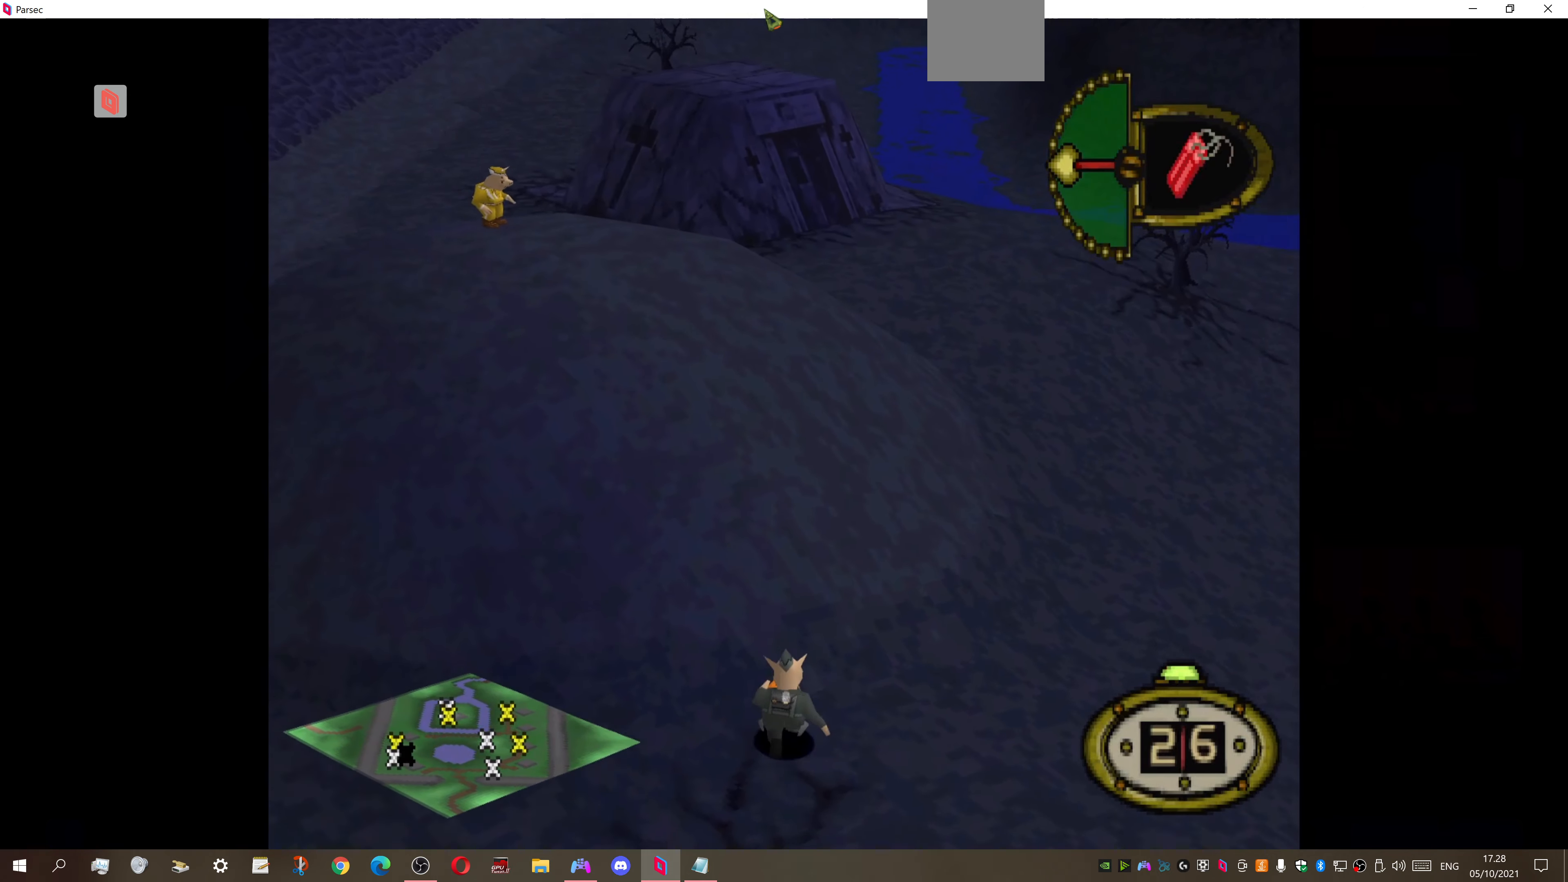
{"buttons": ["DPAD_UP", "DPAD_LEFT"], "right_stick": "center", "events": [[234, "DPAD_LEFT", "down"]]}
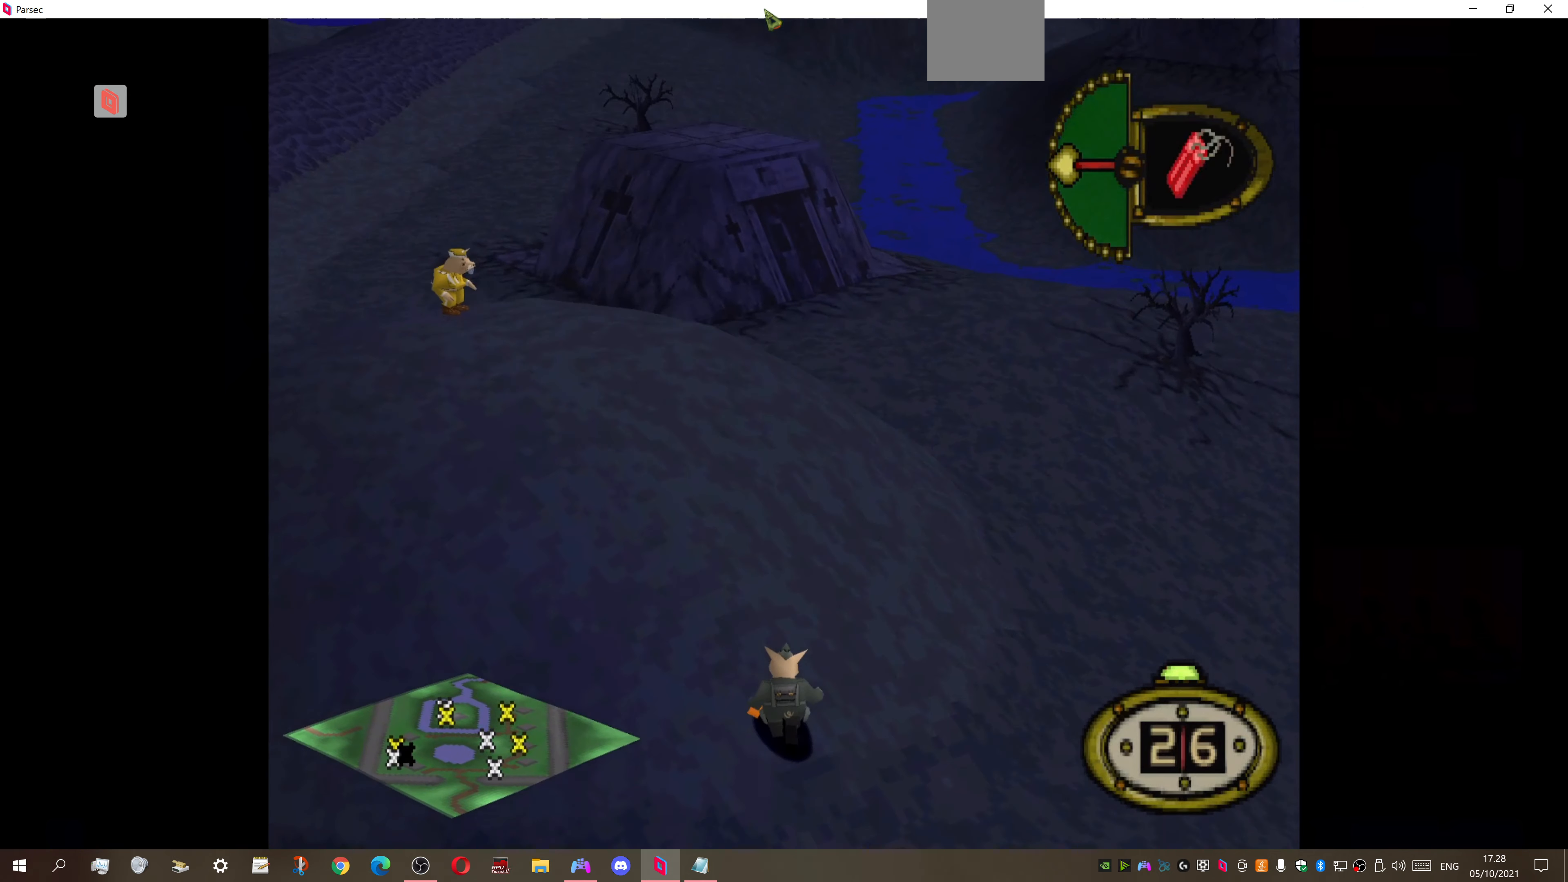
{"buttons": ["DPAD_UP"], "right_stick": "center", "events": [[234, "DPAD_LEFT", "up"]]}